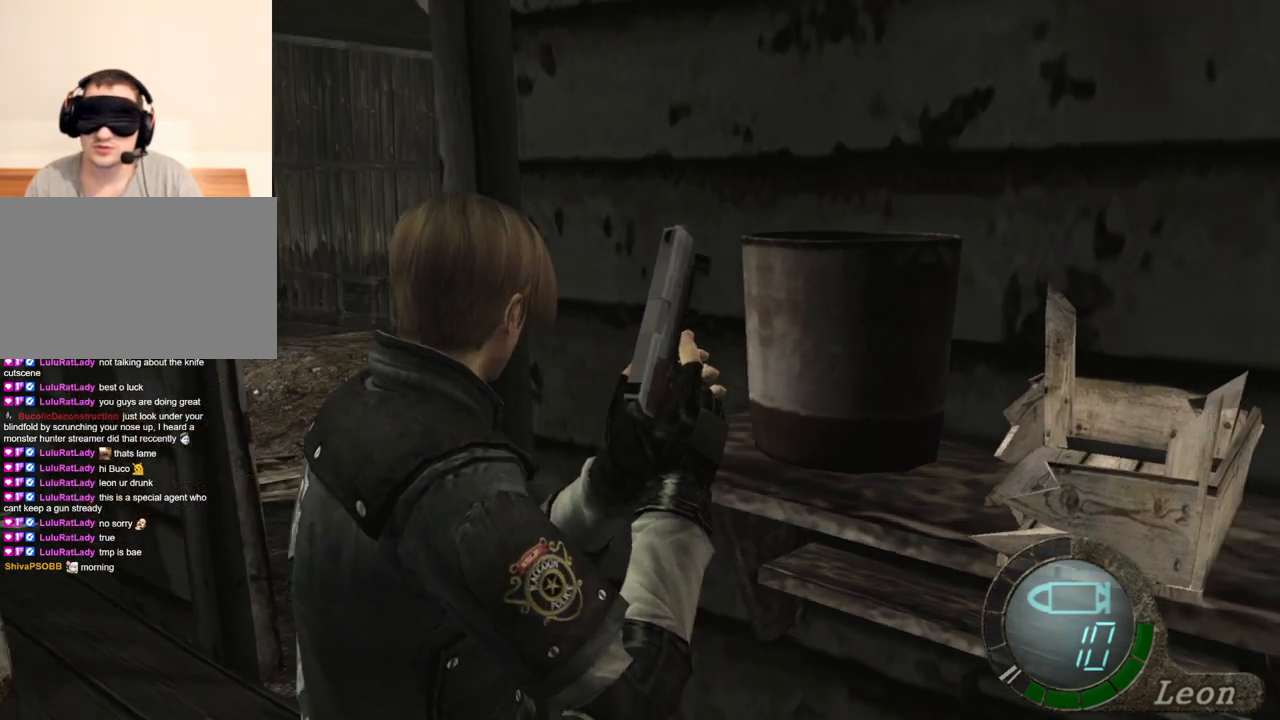
Gameplay with keyboard and mouse; each line is a JSON object with the keys and mouse buttons held at the frame after it. "events" lists presses ("down") and releases ("up") of "1", "2", "3", "4", "5", "a", "alt", "b", "c", "ctrl", "d", "e", "f", "g", "q", "r", "s", "shift", "space", "t", "tab", "tilde", "v", "w", "x", "z", "mouse_left", "mouse_wheel", "mouse_right", "mouse_mb4" and "mouse_mb5" between this image and that frame as [ms after this image, input, new state], when the widget could be followed in between. "mouse_left", "mouse_wheel", "mouse_right", "mouse_mb4", "mouse_mb5" = the "left", "wheel", "right", "mb4", "mb5" buttons of the "mouse" list. No other keys are recorded. "wheel" means that the mouse wheel is clicked or scrolled. Mouse movement is not recorded.
{"keys": [], "mouse": [], "events": [[133, "mouse_right", "down"], [333, "mouse_right", "up"]]}
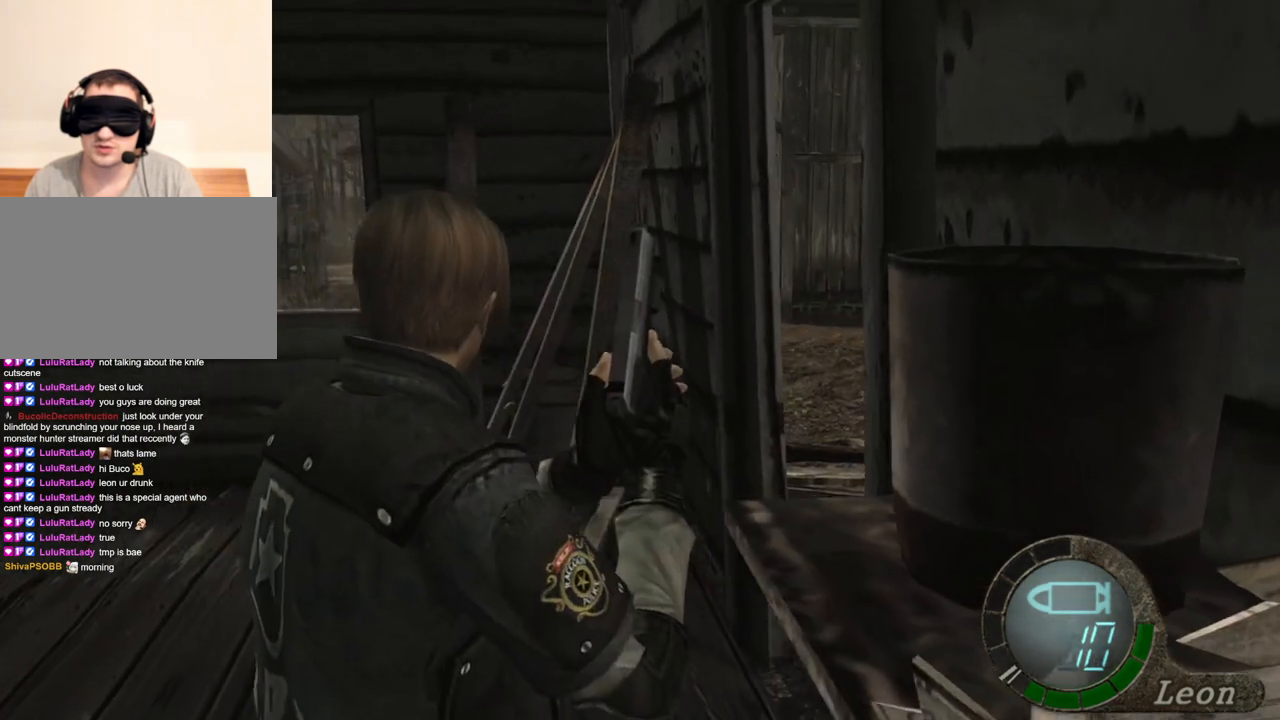
{"keys": [], "mouse": [], "events": []}
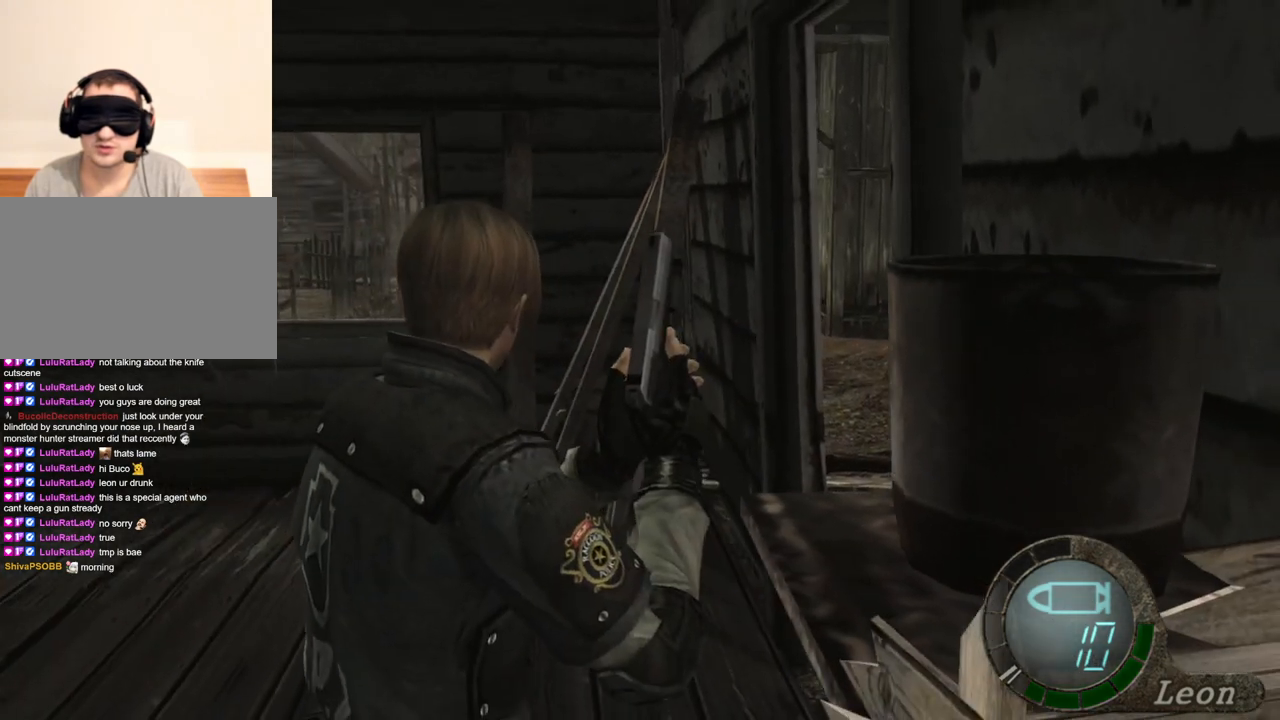
{"keys": [], "mouse": [], "events": []}
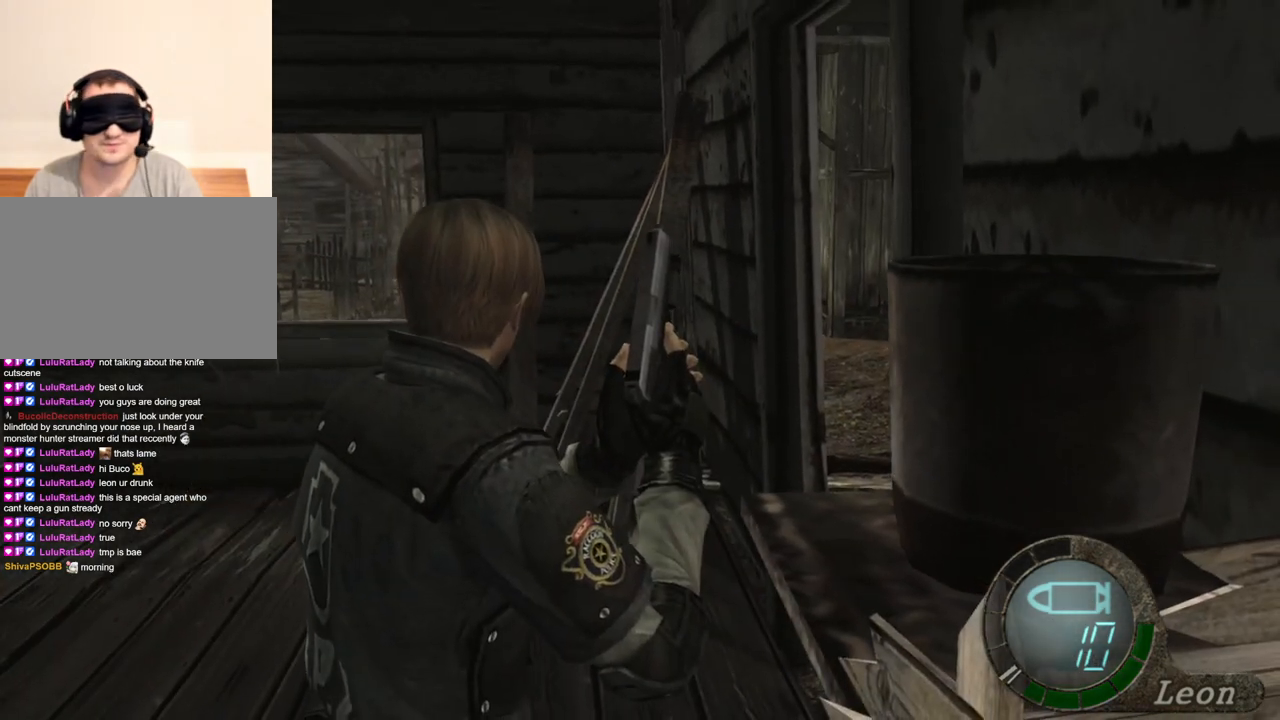
{"keys": [], "mouse": [], "events": []}
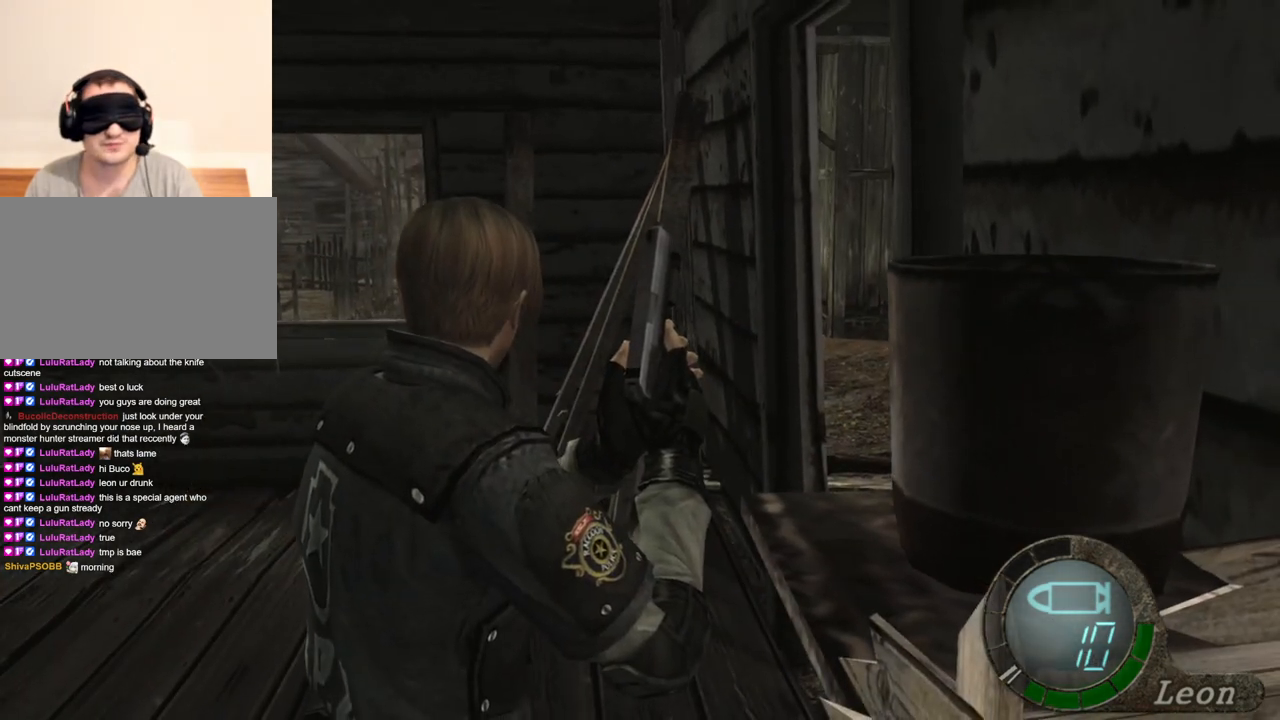
{"keys": [], "mouse": [], "events": []}
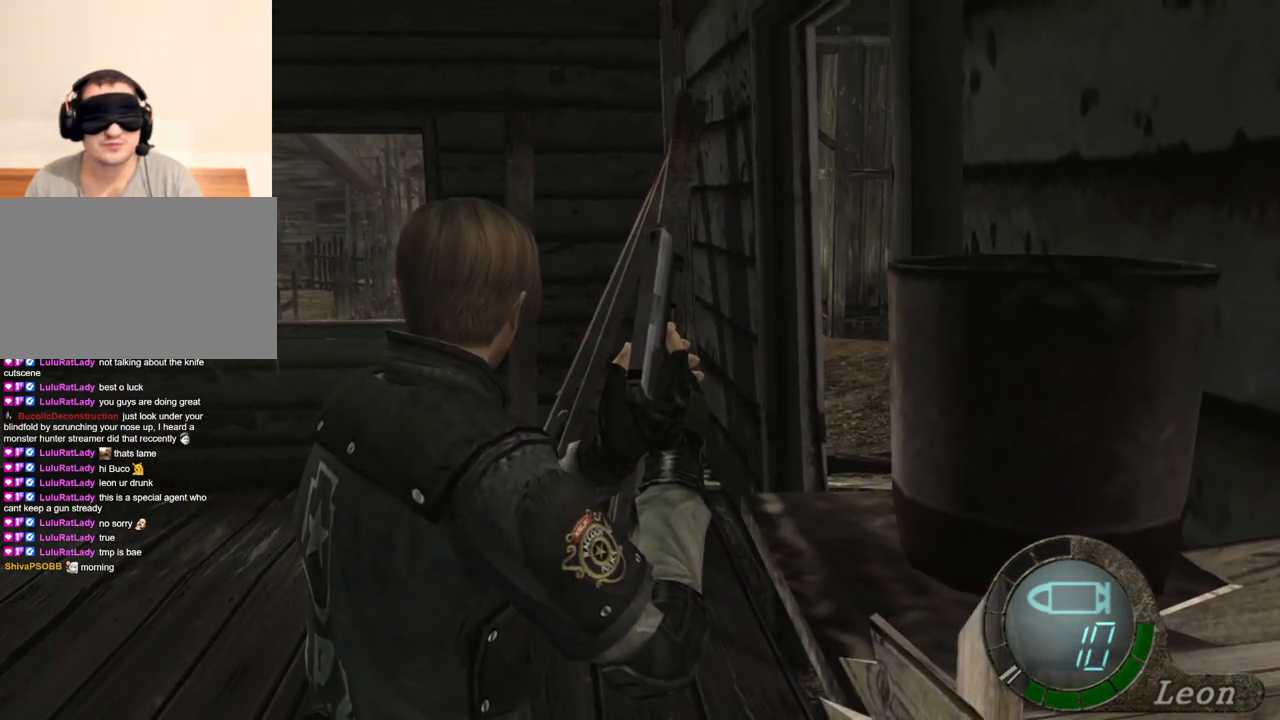
{"keys": ["w"], "mouse": [], "events": [[167, "w", "down"]]}
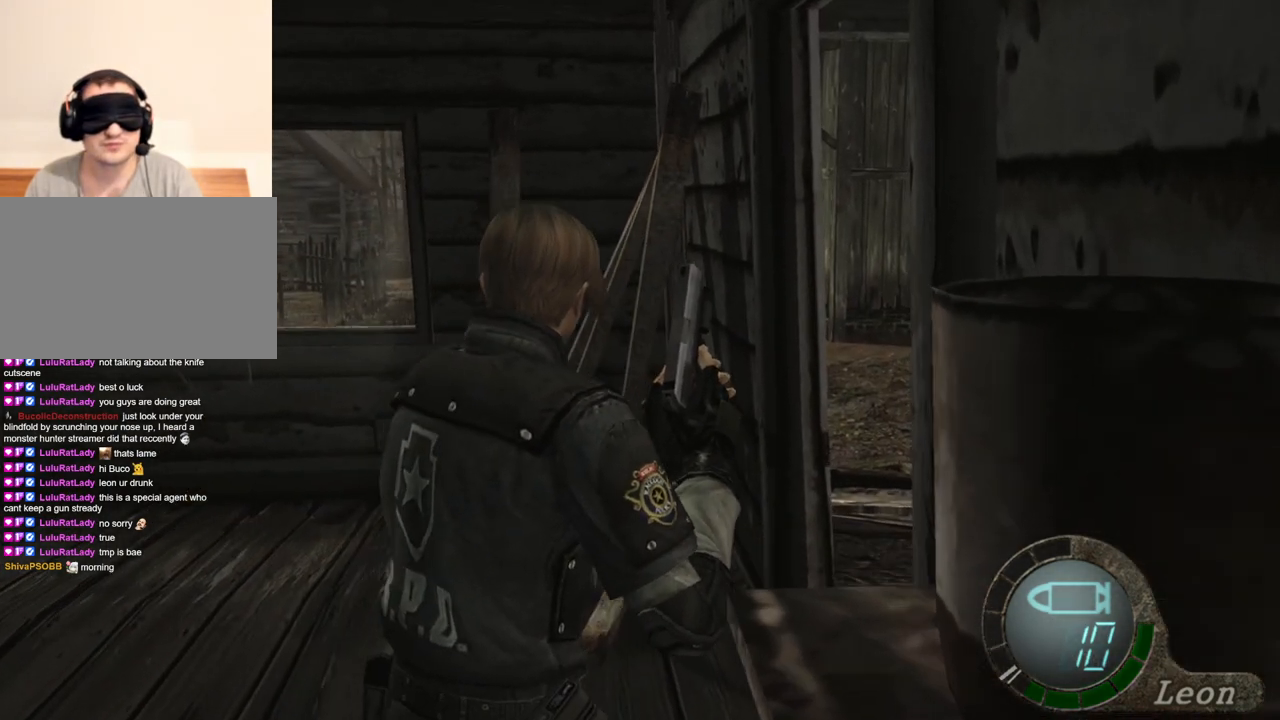
{"keys": ["a"], "mouse": [], "events": [[100, "w", "up"], [467, "a", "down"]]}
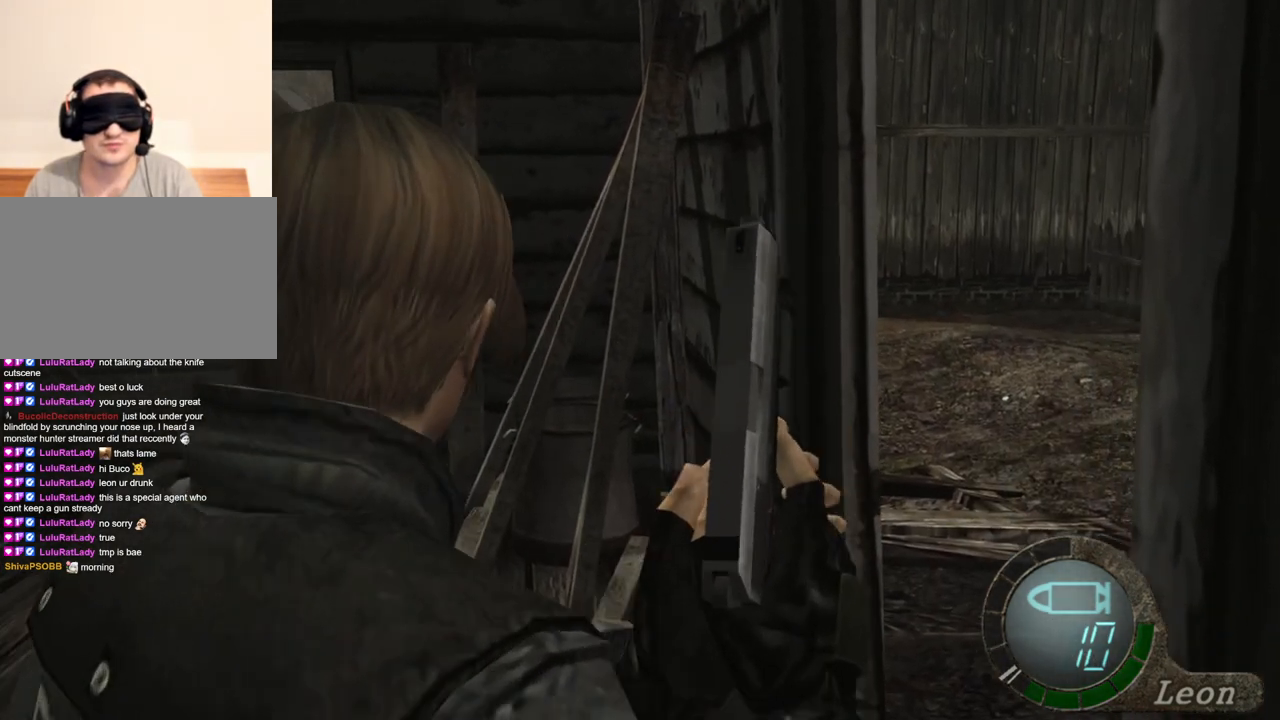
{"keys": [], "mouse": [], "events": [[100, "a", "up"], [133, "a", "down"], [233, "a", "up"], [300, "a", "down"], [400, "a", "up"]]}
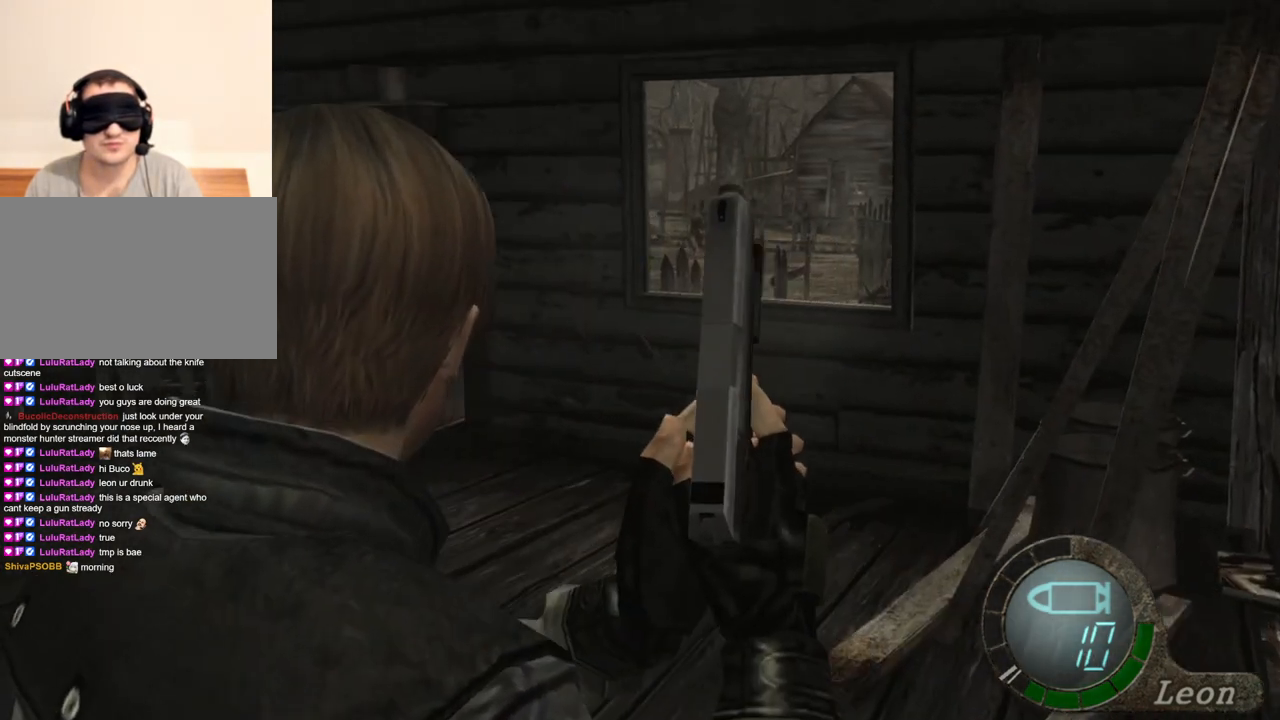
{"keys": ["w"], "mouse": [], "events": [[33, "w", "down"]]}
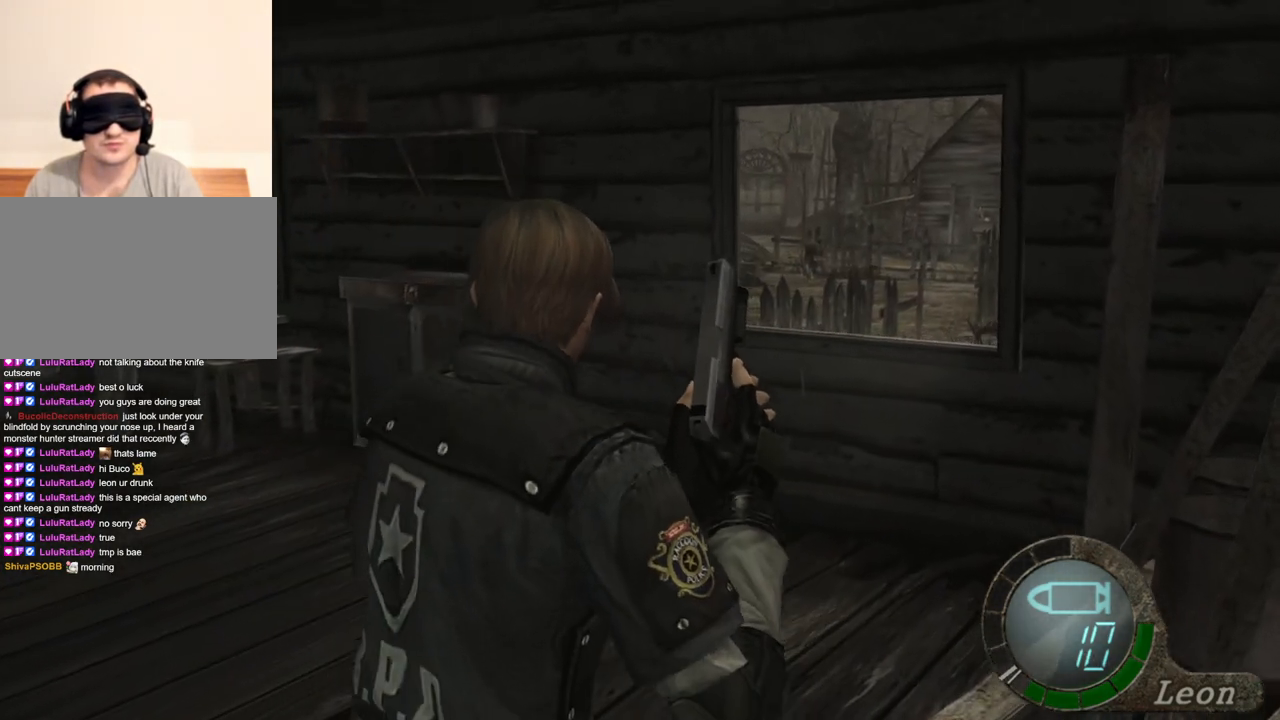
{"keys": ["w"], "mouse": [], "events": []}
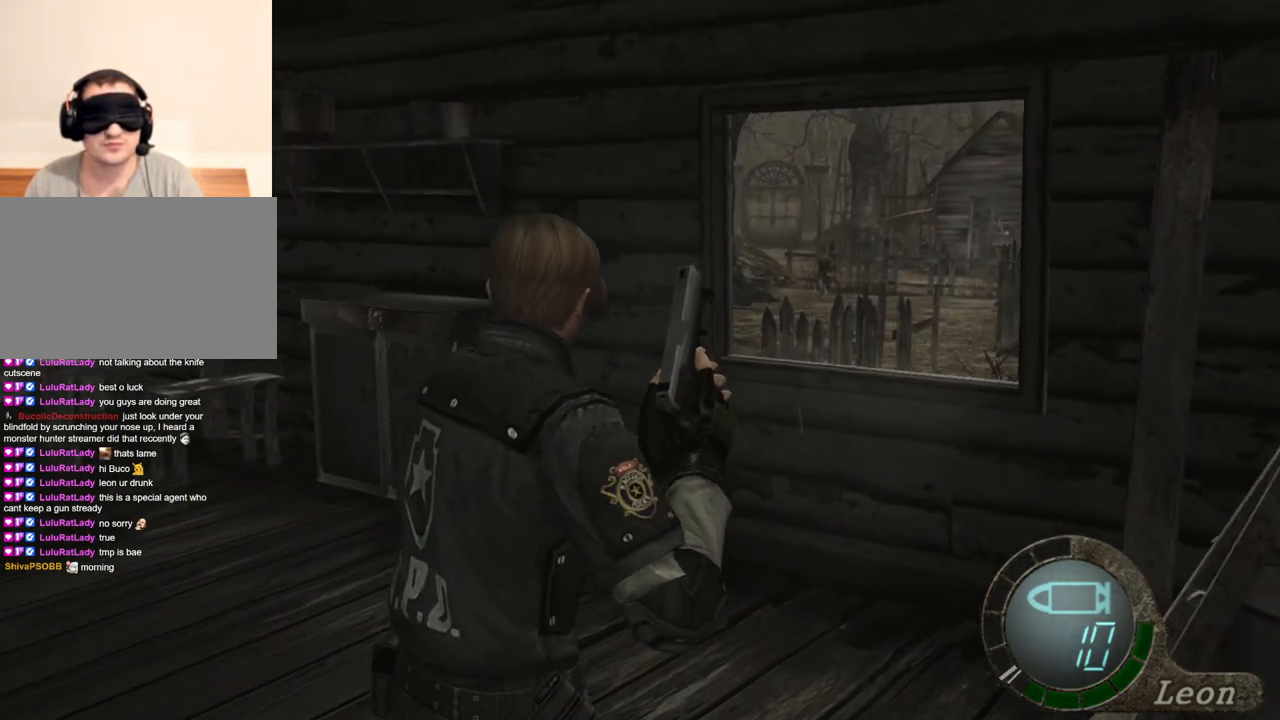
{"keys": ["w"], "mouse": [], "events": []}
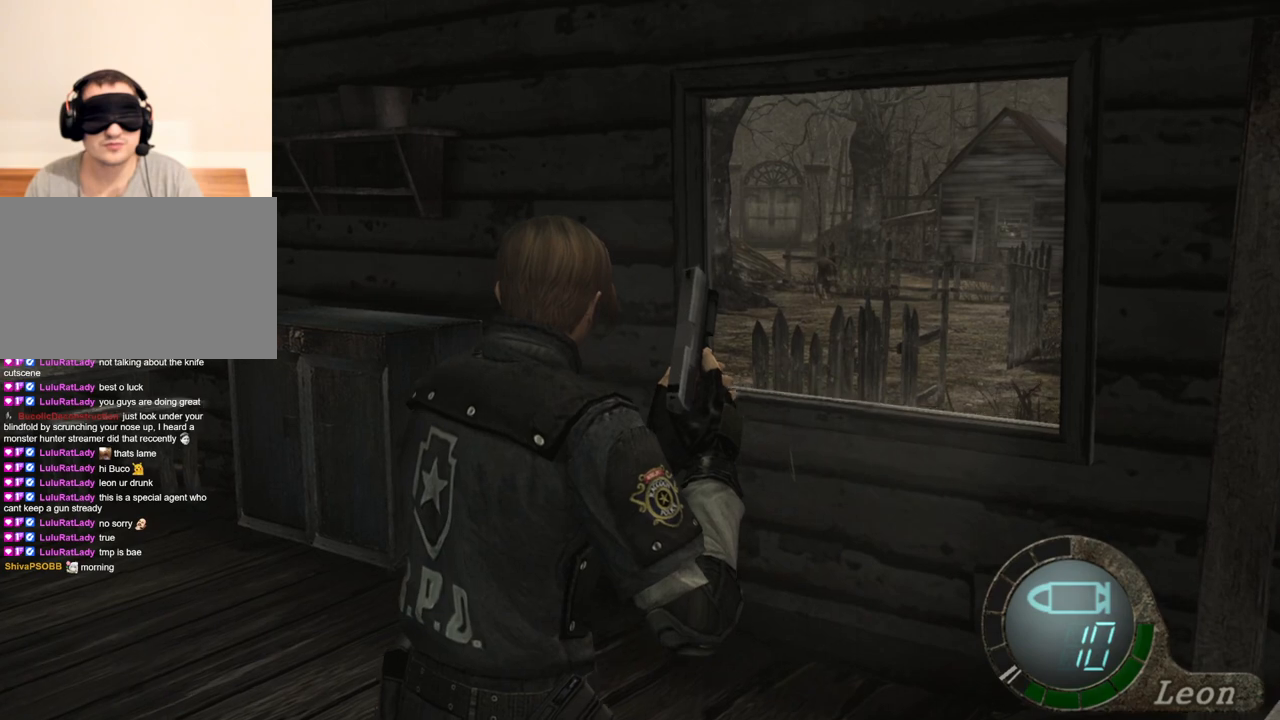
{"keys": ["e", "w"], "mouse": [], "events": [[33, "e", "down"], [133, "e", "up"], [167, "e", "down"], [300, "e", "up"], [367, "e", "down"], [400, "e", "up"], [500, "e", "down"]]}
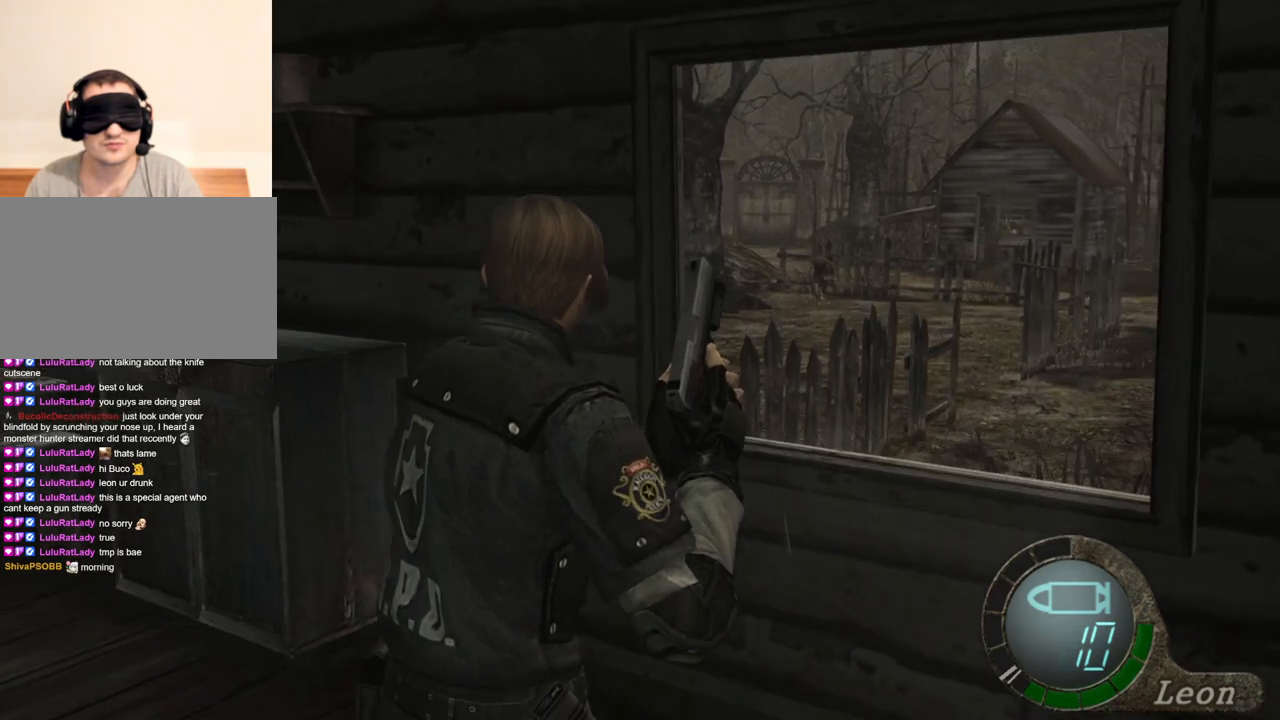
{"keys": ["e", "w"], "mouse": [], "events": [[33, "e", "up"], [100, "e", "down"], [167, "e", "up"], [233, "e", "down"], [333, "e", "up"], [367, "e", "down"], [467, "e", "up"], [500, "e", "down"]]}
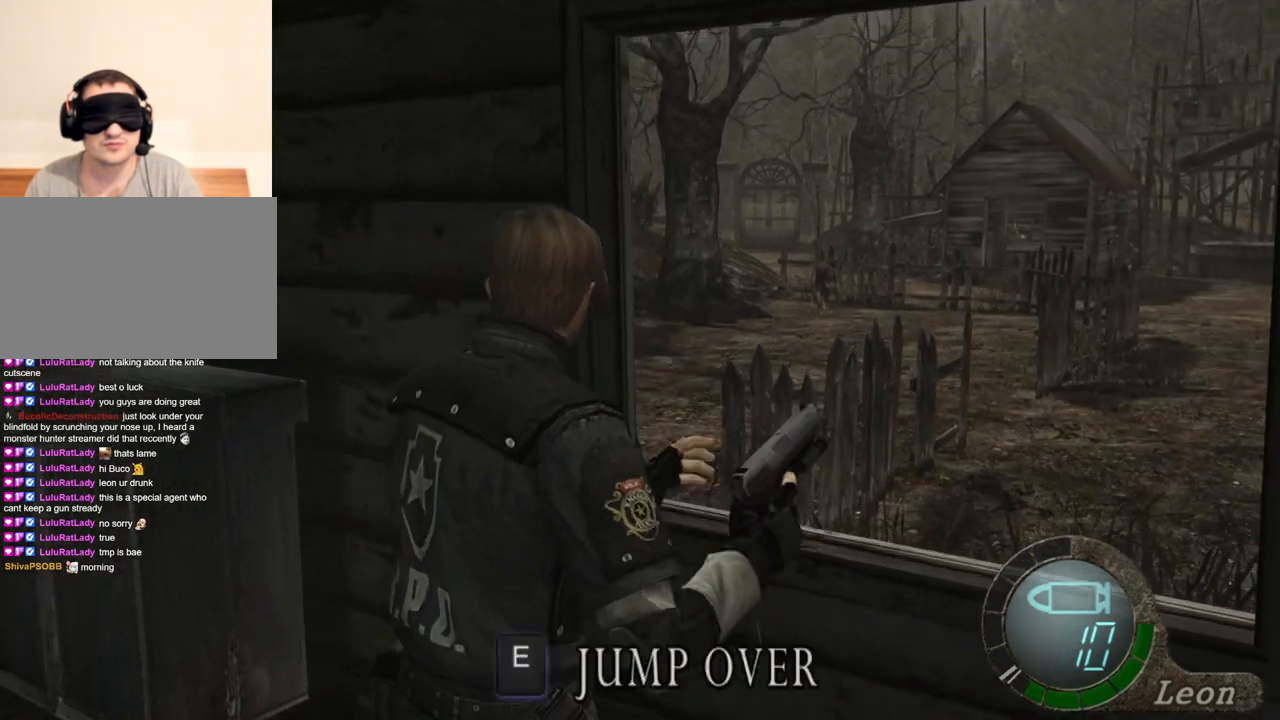
{"keys": [], "mouse": [], "events": [[67, "e", "up"], [200, "w", "up"]]}
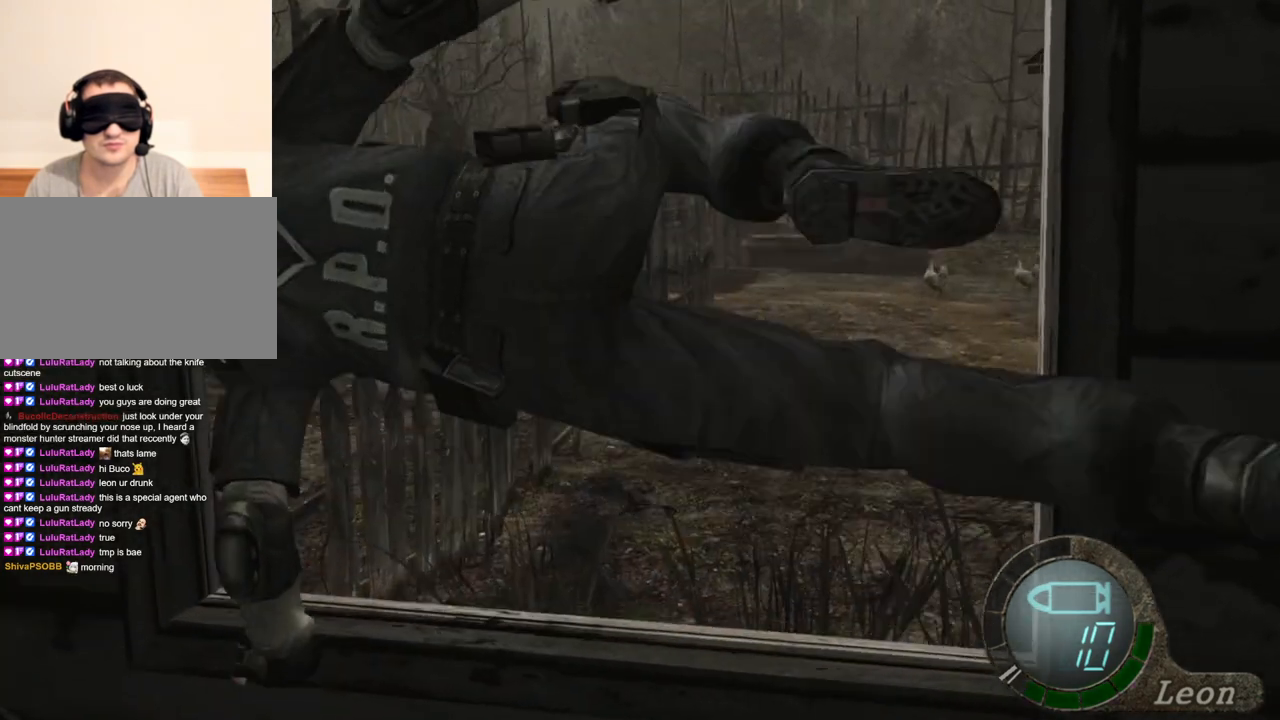
{"keys": [], "mouse": [], "events": [[367, "a", "down"], [467, "a", "up"]]}
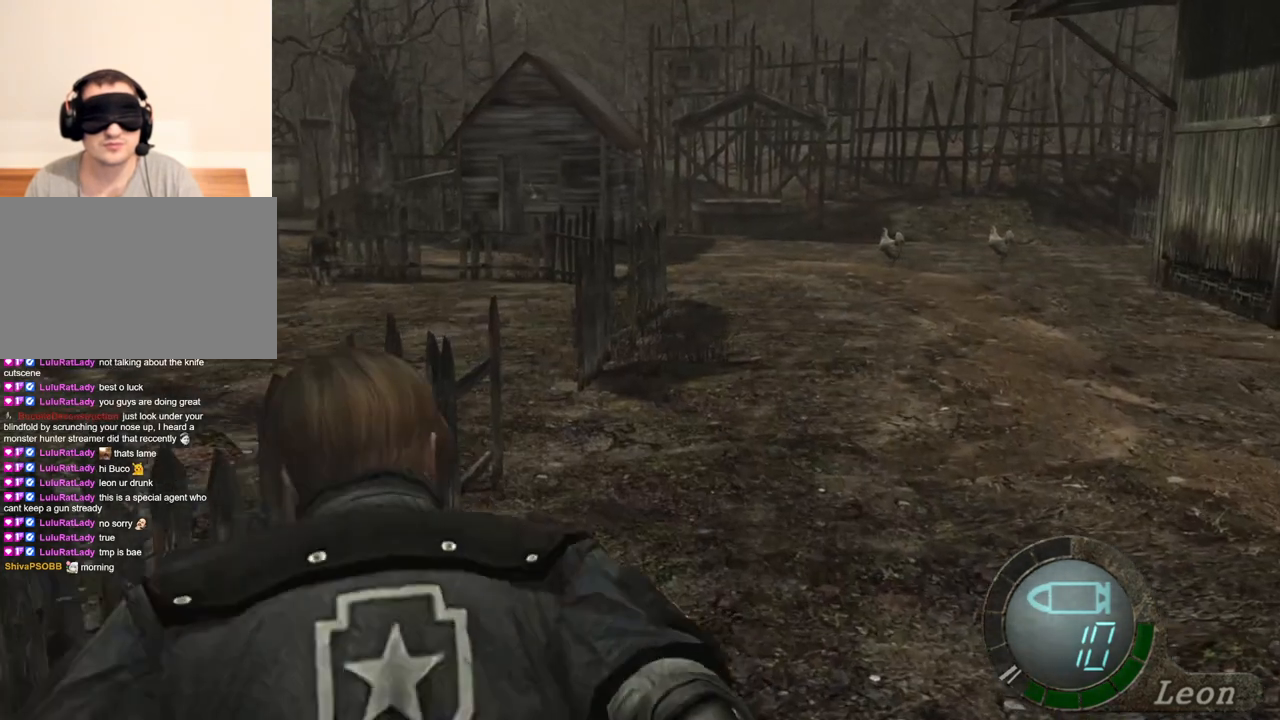
{"keys": ["e", "w"], "mouse": [], "events": [[33, "a", "down"], [133, "a", "up"], [167, "w", "down"], [333, "e", "down"], [433, "e", "up"], [467, "e", "down"]]}
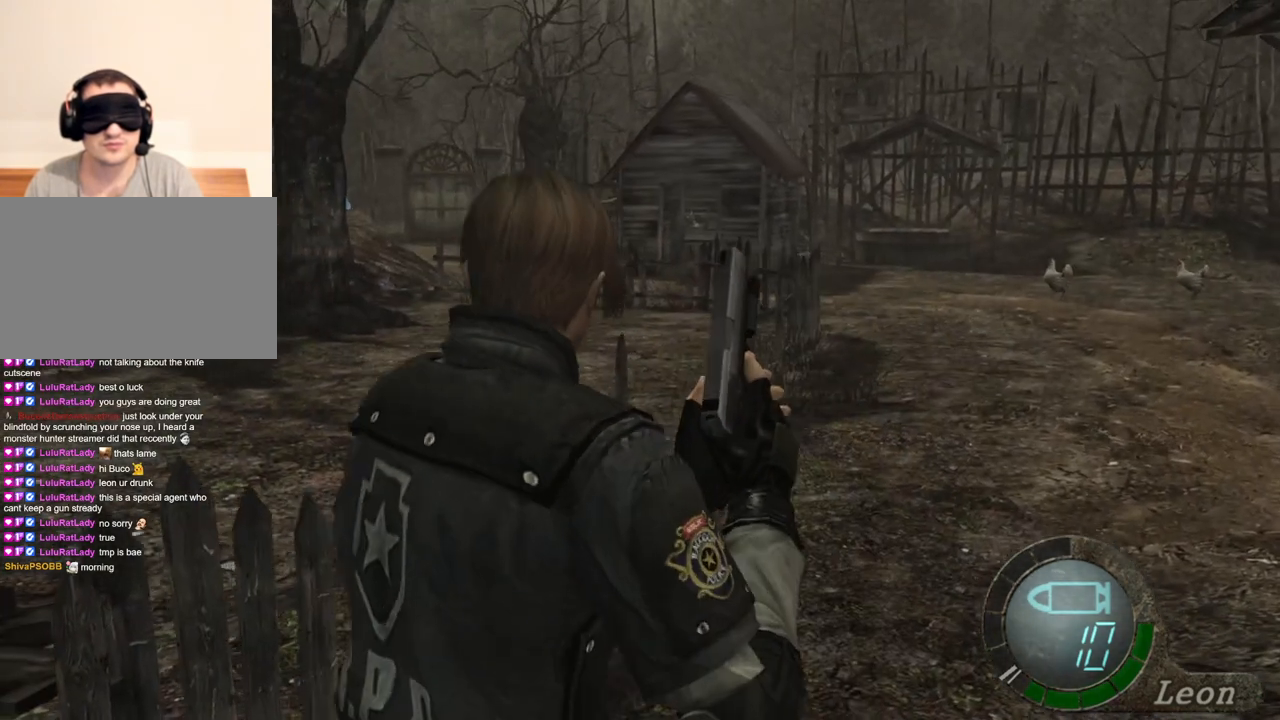
{"keys": ["w"], "mouse": [], "events": [[67, "e", "up"], [133, "e", "down"], [200, "e", "up"], [233, "e", "down"], [333, "e", "up"], [400, "e", "down"], [500, "e", "up"]]}
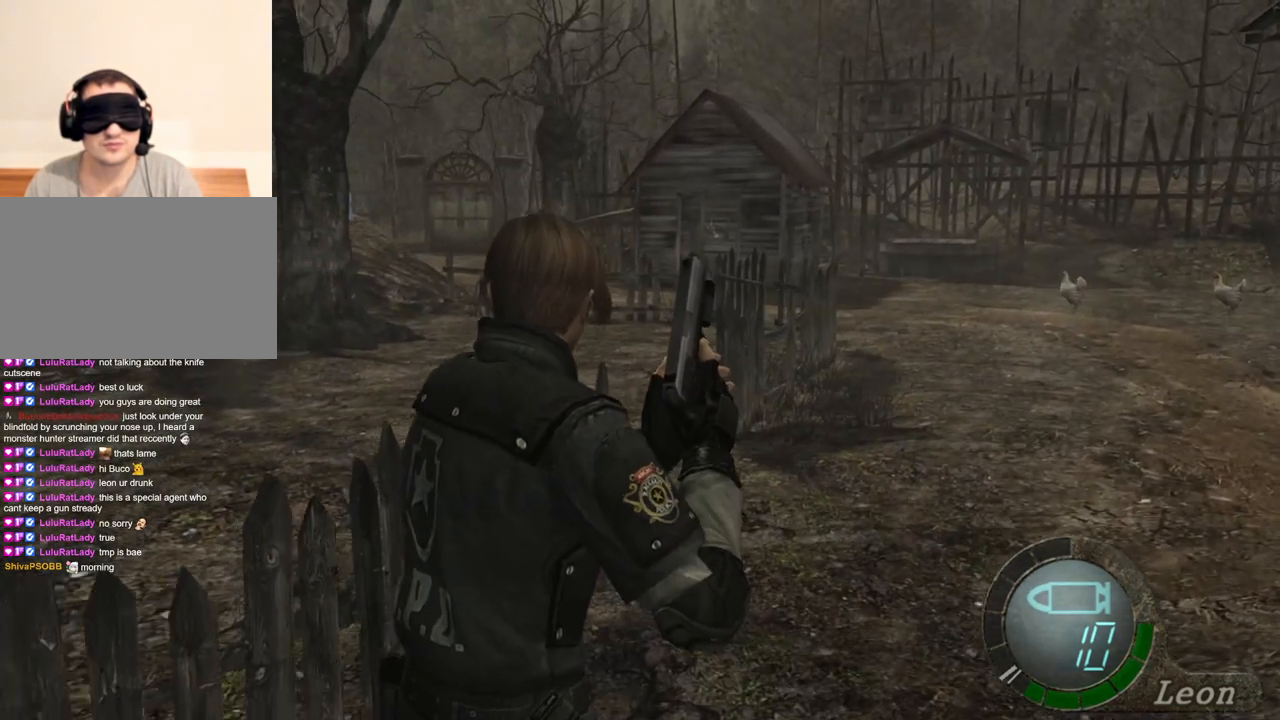
{"keys": [], "mouse": [], "events": [[33, "e", "down"], [133, "e", "up"], [167, "e", "down"], [267, "e", "up"], [333, "w", "up"]]}
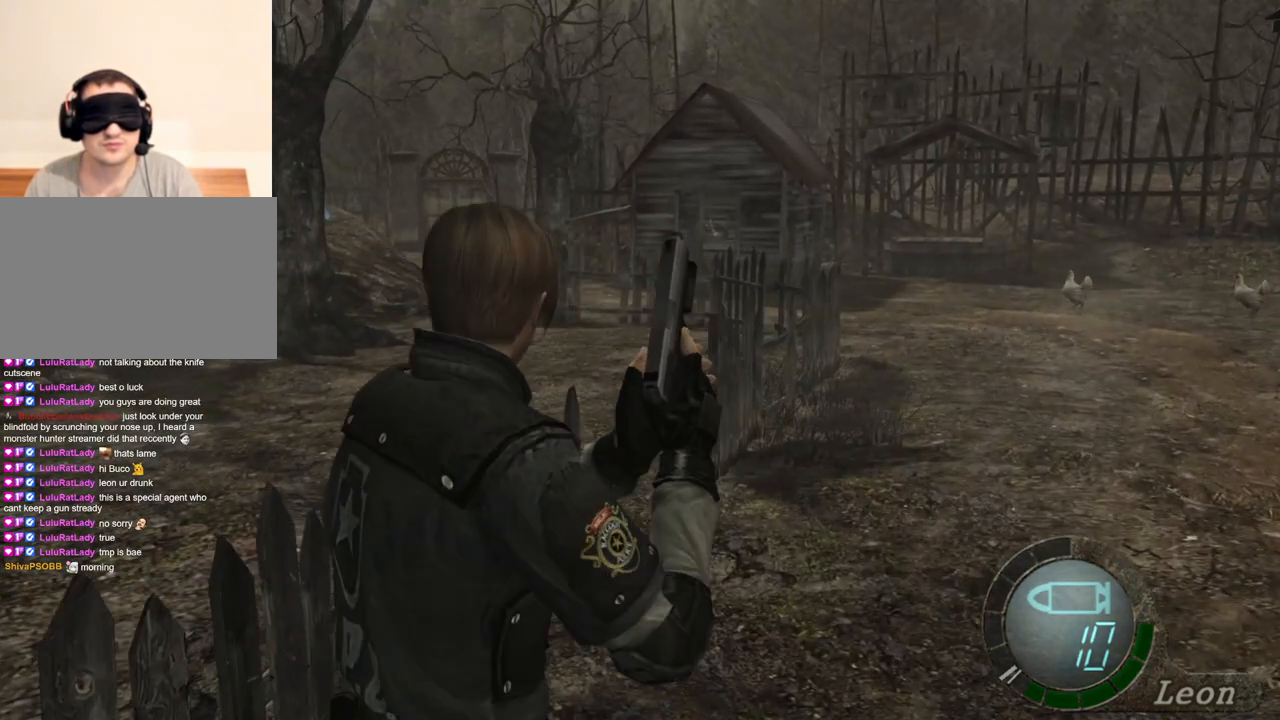
{"keys": [], "mouse": [], "events": []}
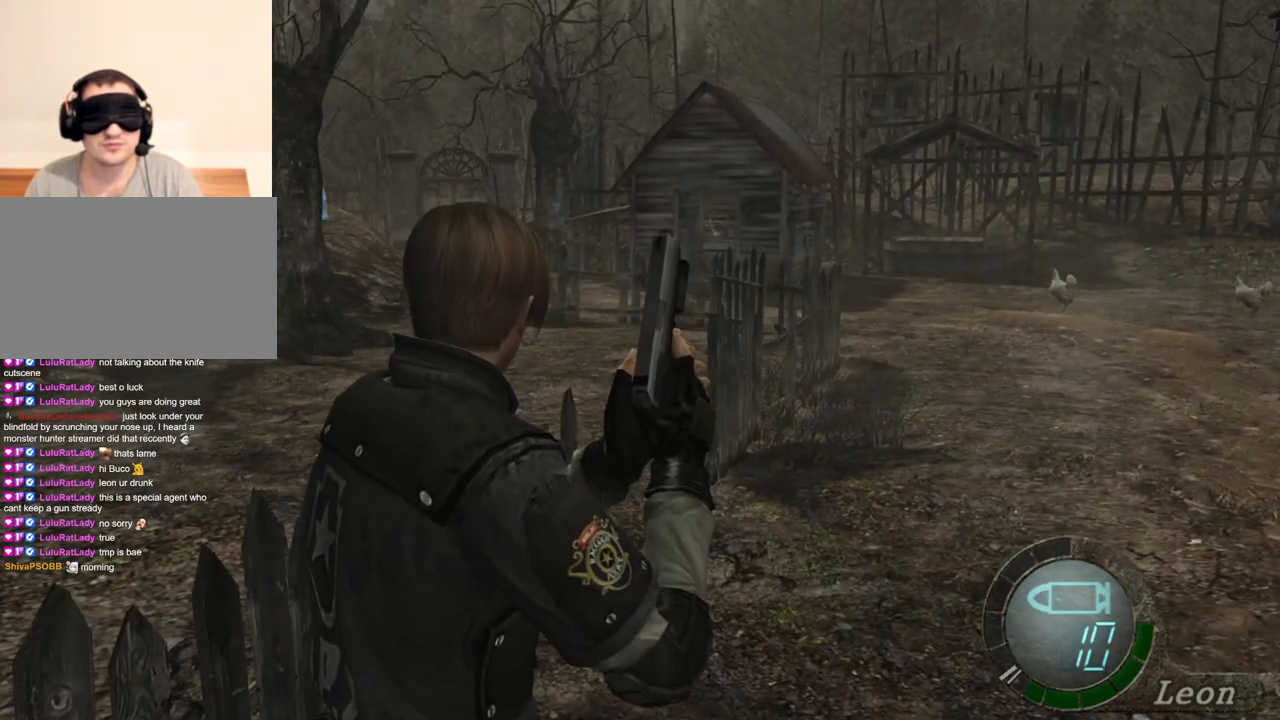
{"keys": [], "mouse": [], "events": []}
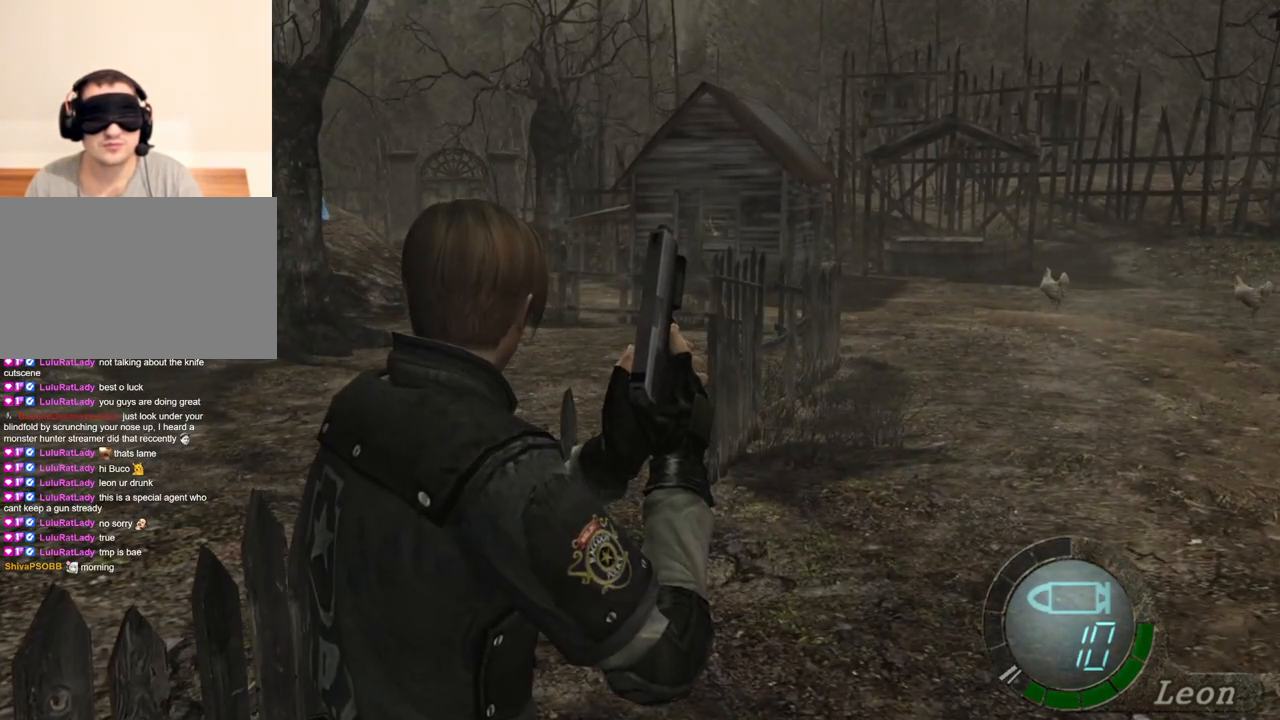
{"keys": [], "mouse": [], "events": []}
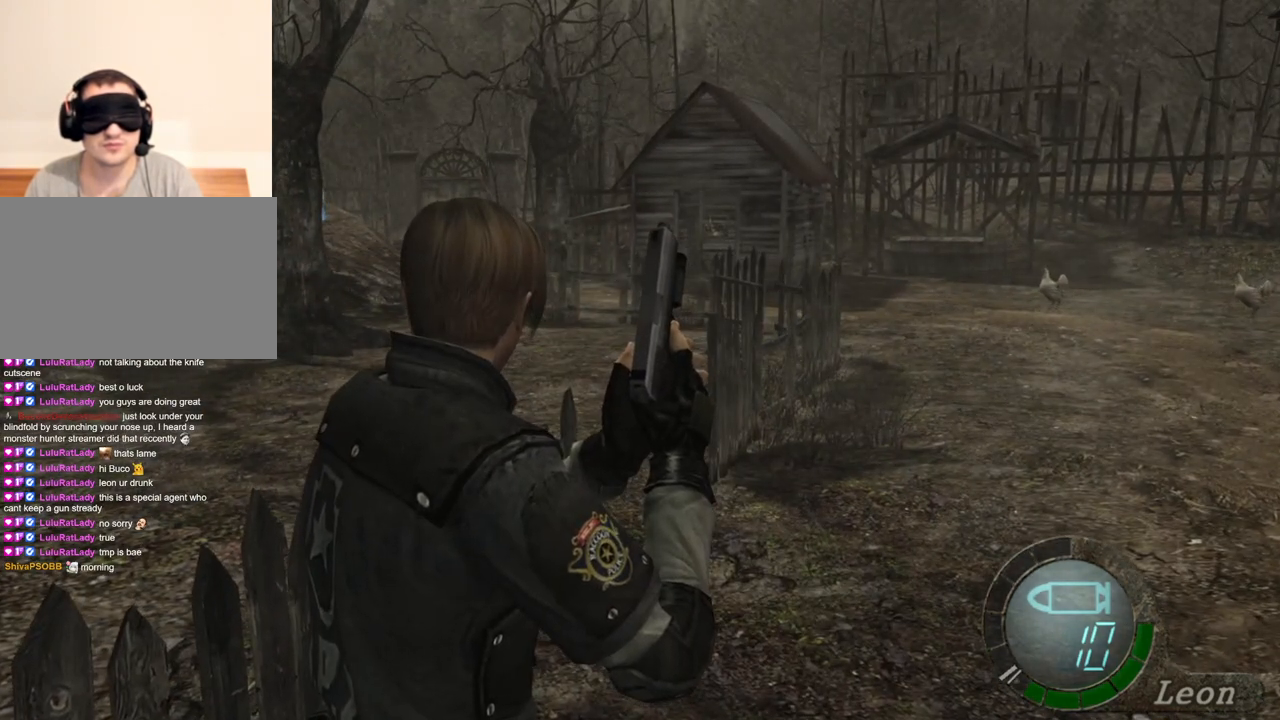
{"keys": [], "mouse": [], "events": []}
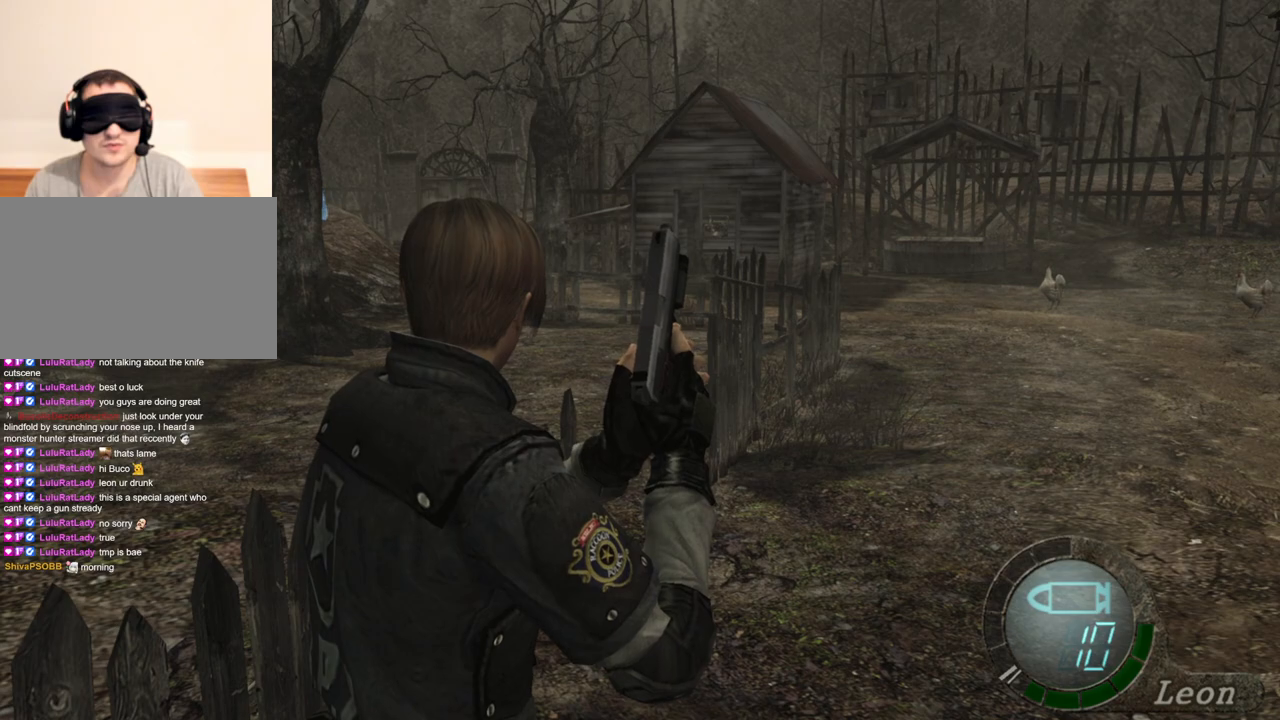
{"keys": [], "mouse": [], "events": []}
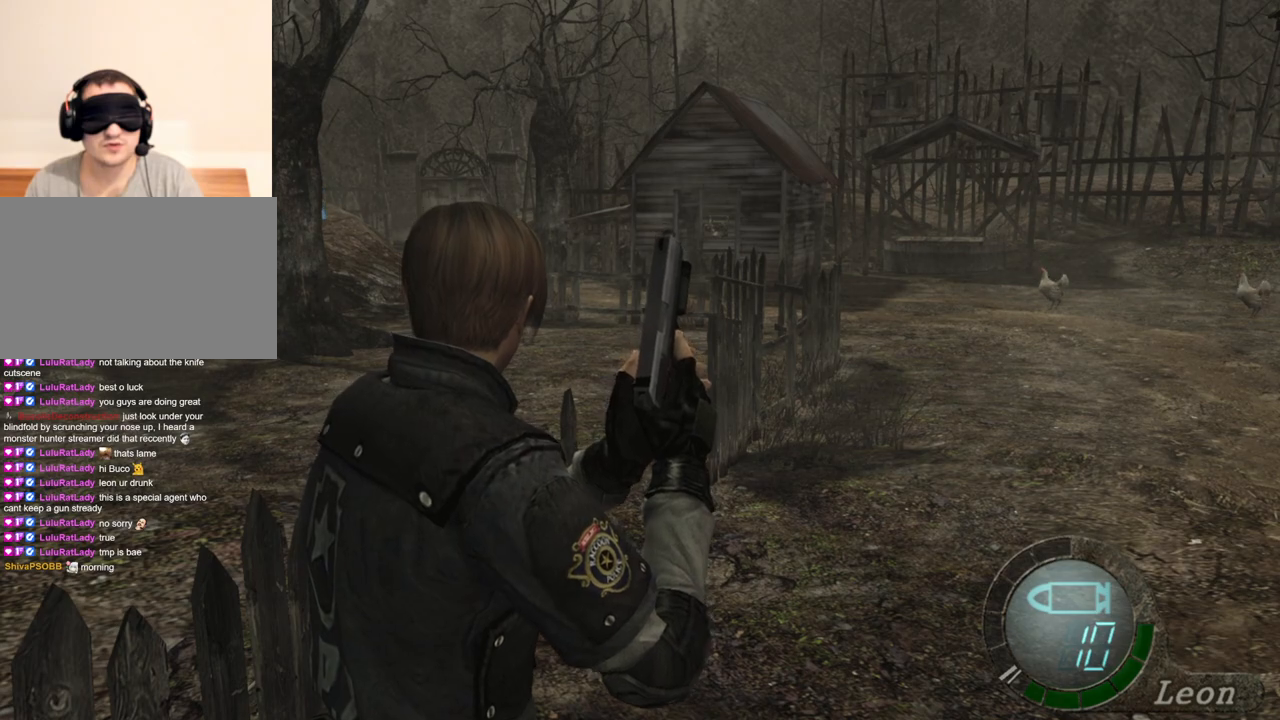
{"keys": [], "mouse": [], "events": []}
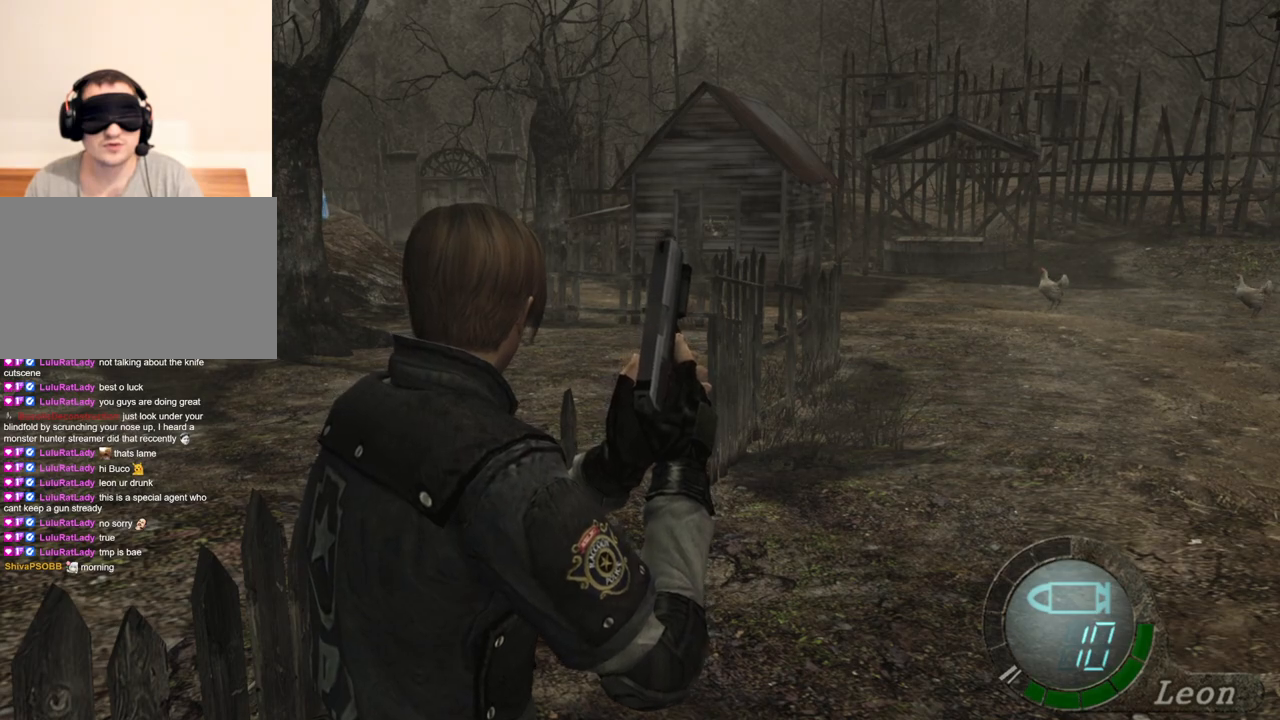
{"keys": [], "mouse": [], "events": [[100, "s", "down"], [133, "shift", "down"], [333, "shift", "up"], [433, "s", "up"]]}
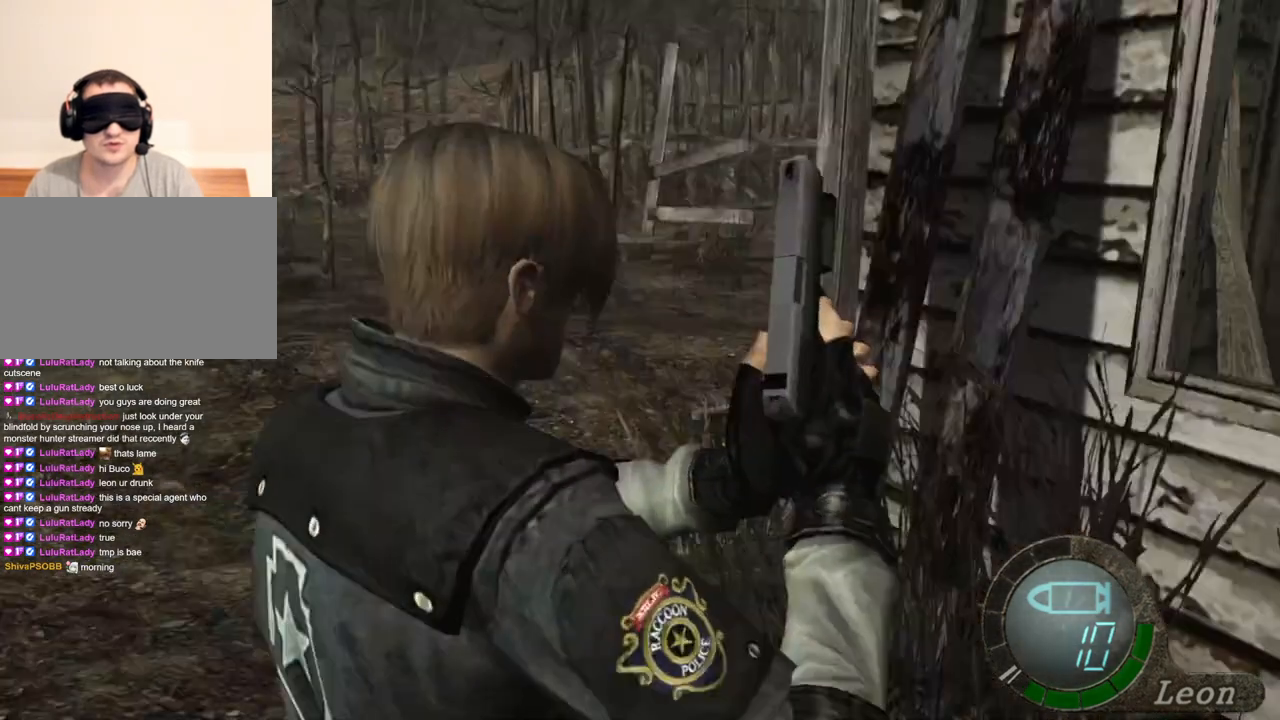
{"keys": [], "mouse": [], "events": []}